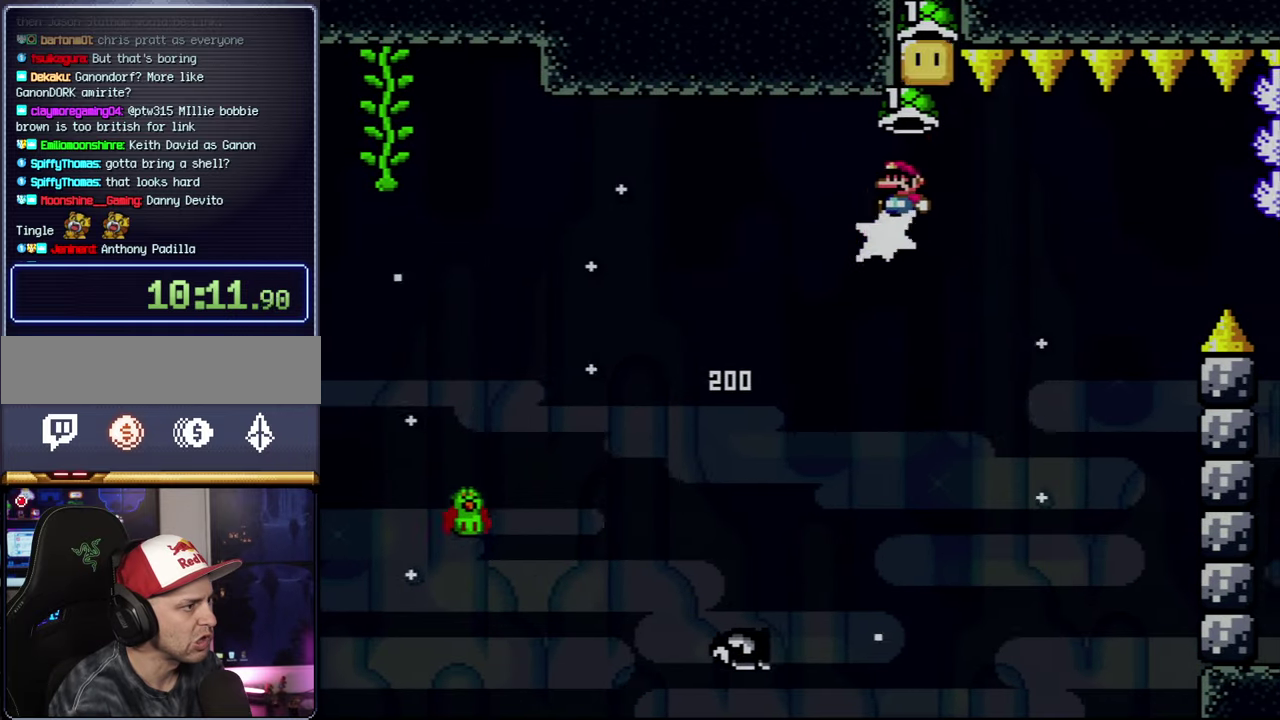
Gameplay with a controller (Nintendo layout); each line is a JSON object with the inputs held at the frame after it. "events" lists button and stick changes between this image and that frame as [ms after this image, input, new state], when the widget could be followed in between. Not read: L3 R3.
{"buttons": ["B", "Y"], "events": [[300, "B", "up"], [300, "DPAD_LEFT", "up"], [300, "DPAD_RIGHT", "down"], [450, "B", "down"], [450, "Y", "down"], [483, "DPAD_RIGHT", "up"]]}
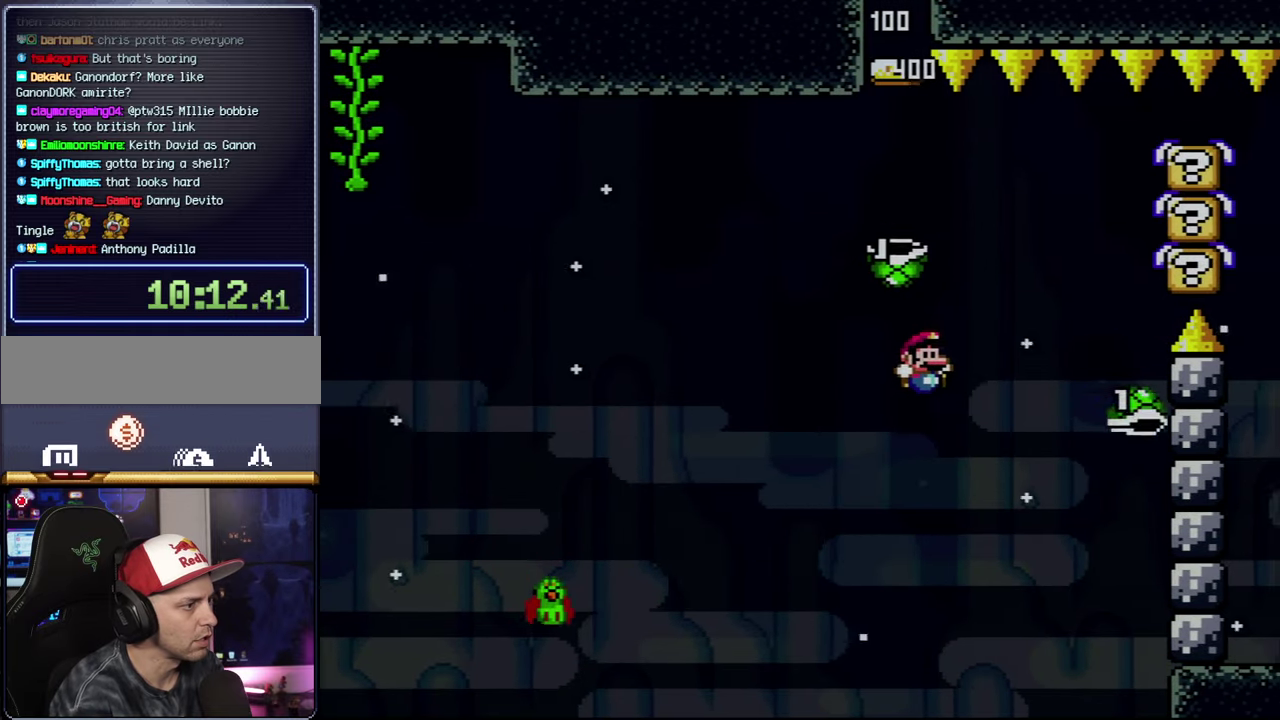
{"buttons": ["B", "Y", "DPAD_LEFT"], "events": [[83, "DPAD_LEFT", "down"], [200, "DPAD_LEFT", "up"], [333, "DPAD_LEFT", "down"]]}
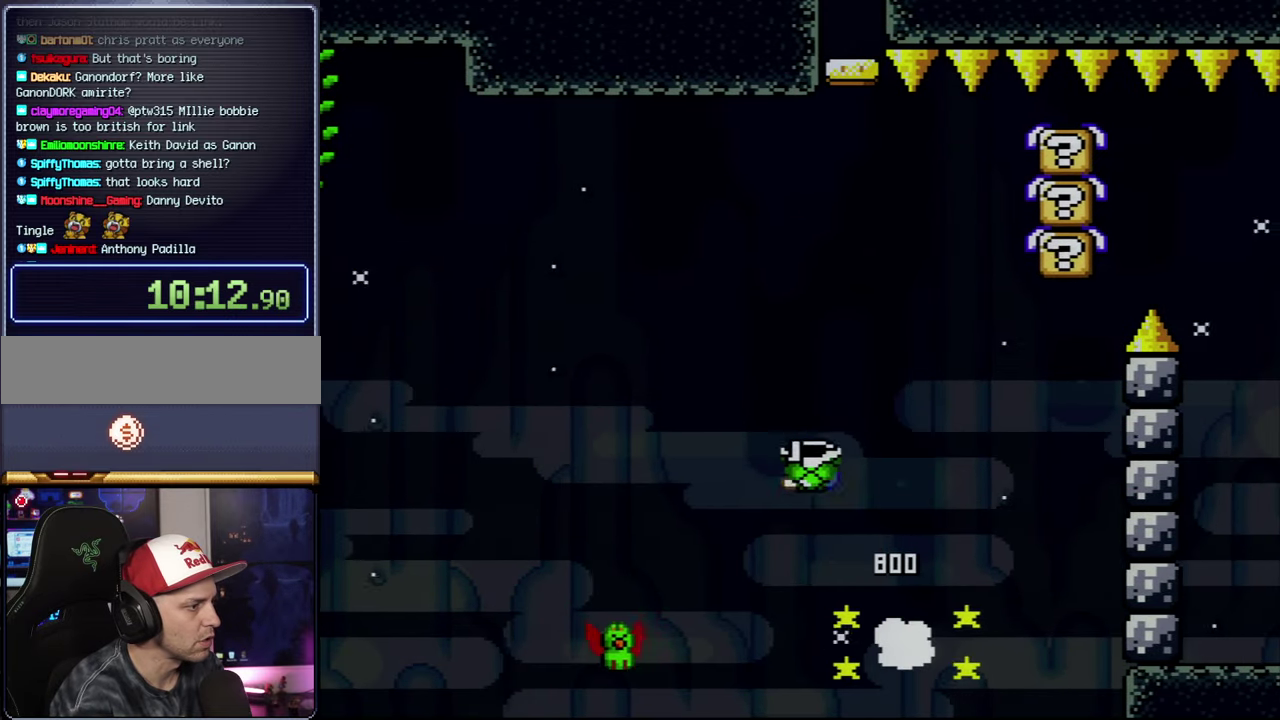
{"buttons": ["B", "Y"], "events": [[17, "DPAD_LEFT", "up"], [50, "DPAD_RIGHT", "down"], [233, "DPAD_LEFT", "down"], [233, "DPAD_RIGHT", "up"], [450, "DPAD_LEFT", "up"]]}
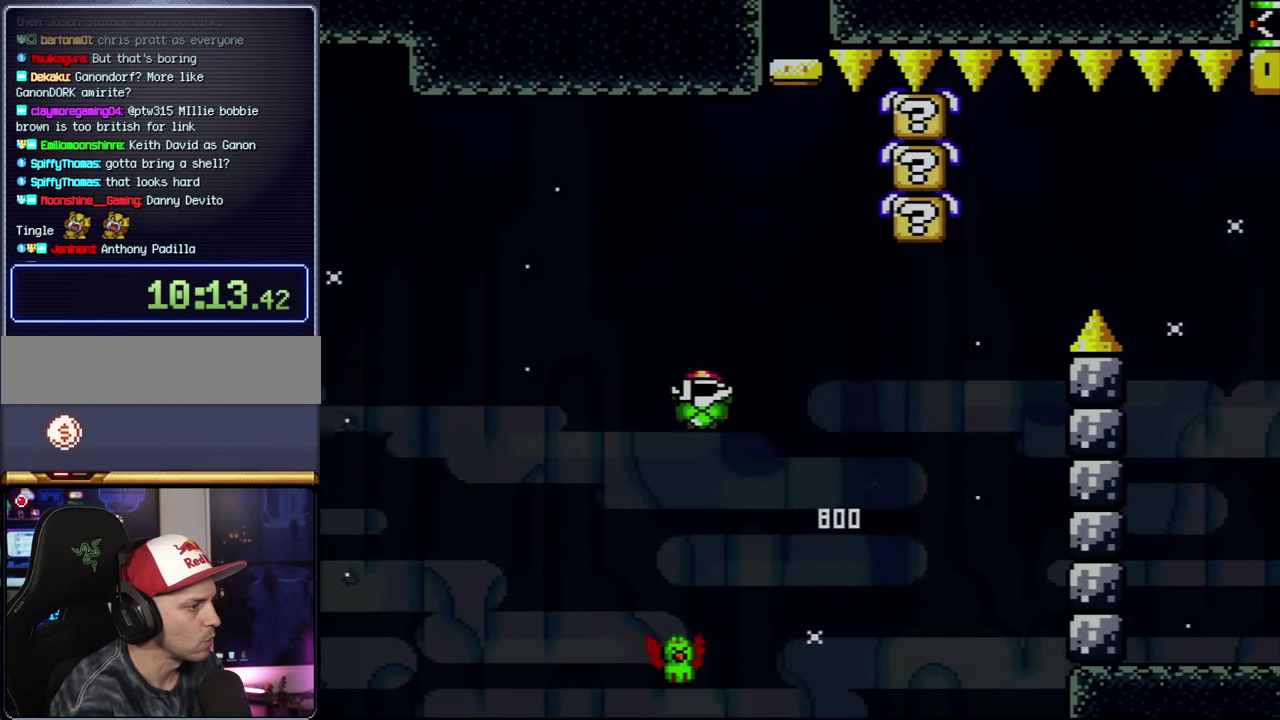
{"buttons": ["B", "Y", "DPAD_LEFT"], "events": [[17, "DPAD_RIGHT", "down"], [483, "DPAD_LEFT", "down"], [483, "DPAD_RIGHT", "up"]]}
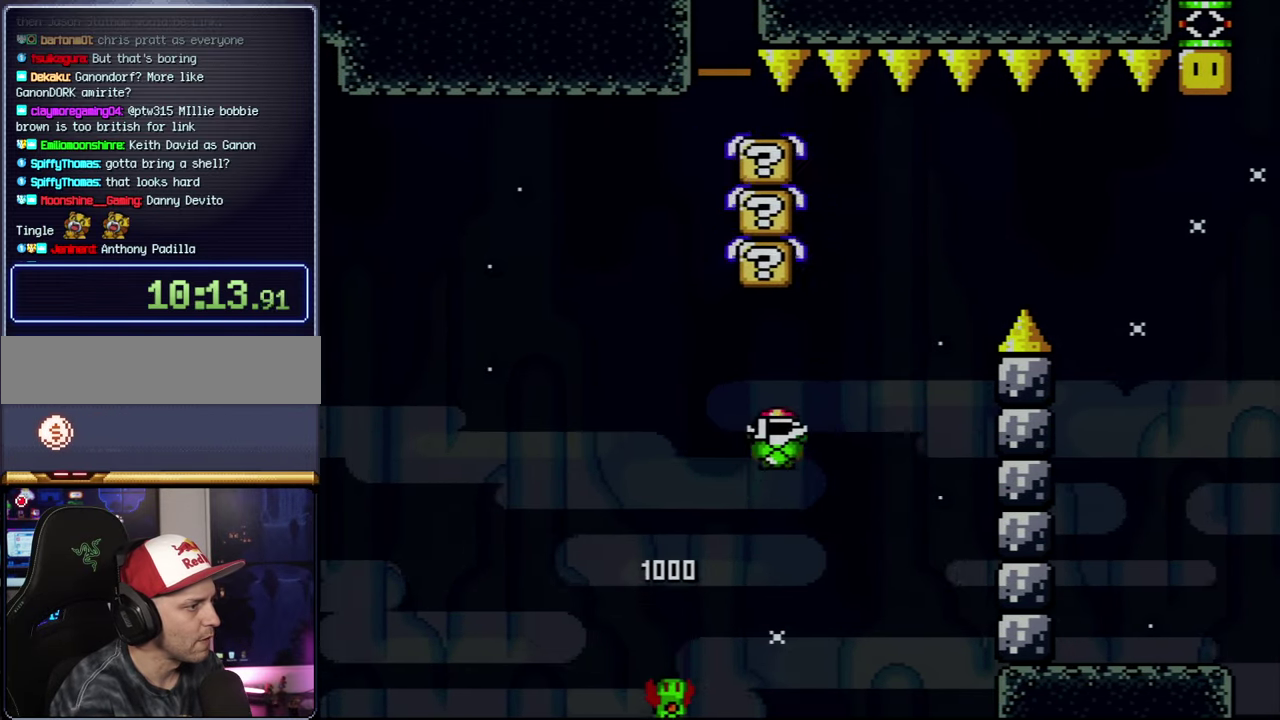
{"buttons": ["B", "Y"], "events": [[100, "DPAD_LEFT", "up"], [100, "DPAD_RIGHT", "down"], [267, "DPAD_RIGHT", "up"], [267, "Y", "up"], [417, "Y", "down"]]}
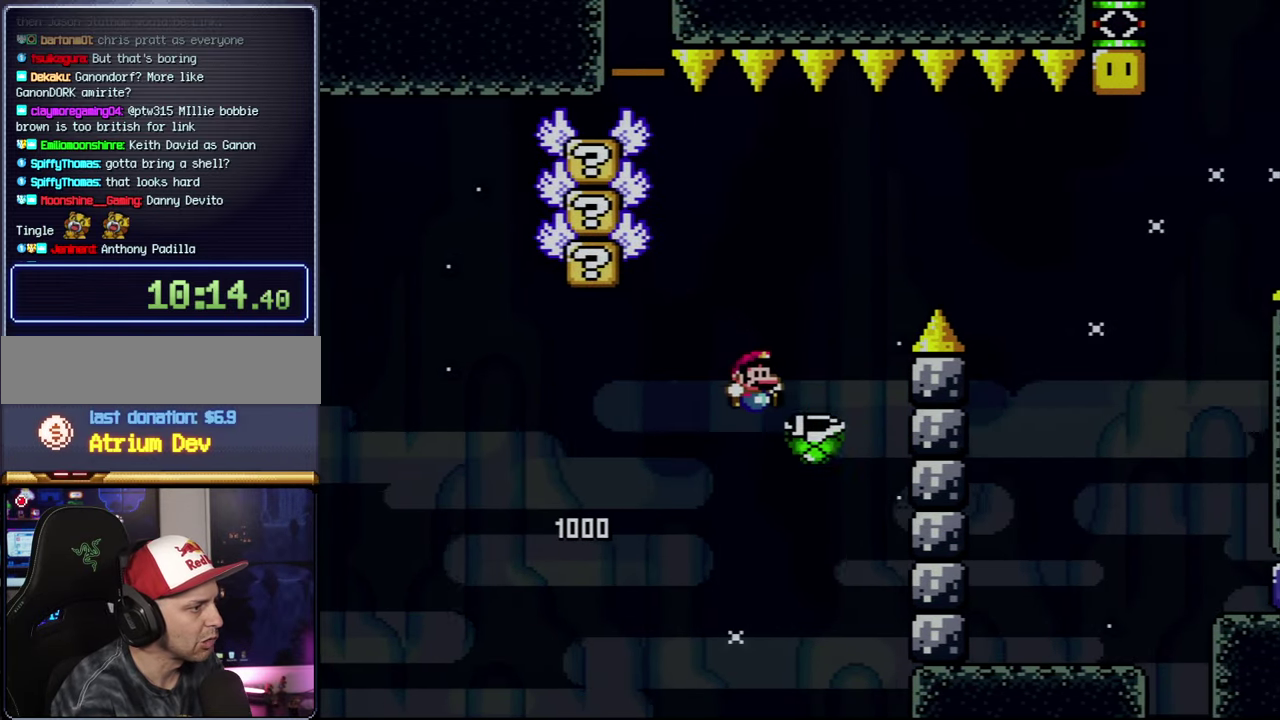
{"buttons": ["B", "Y", "DPAD_RIGHT"], "events": [[17, "DPAD_RIGHT", "down"]]}
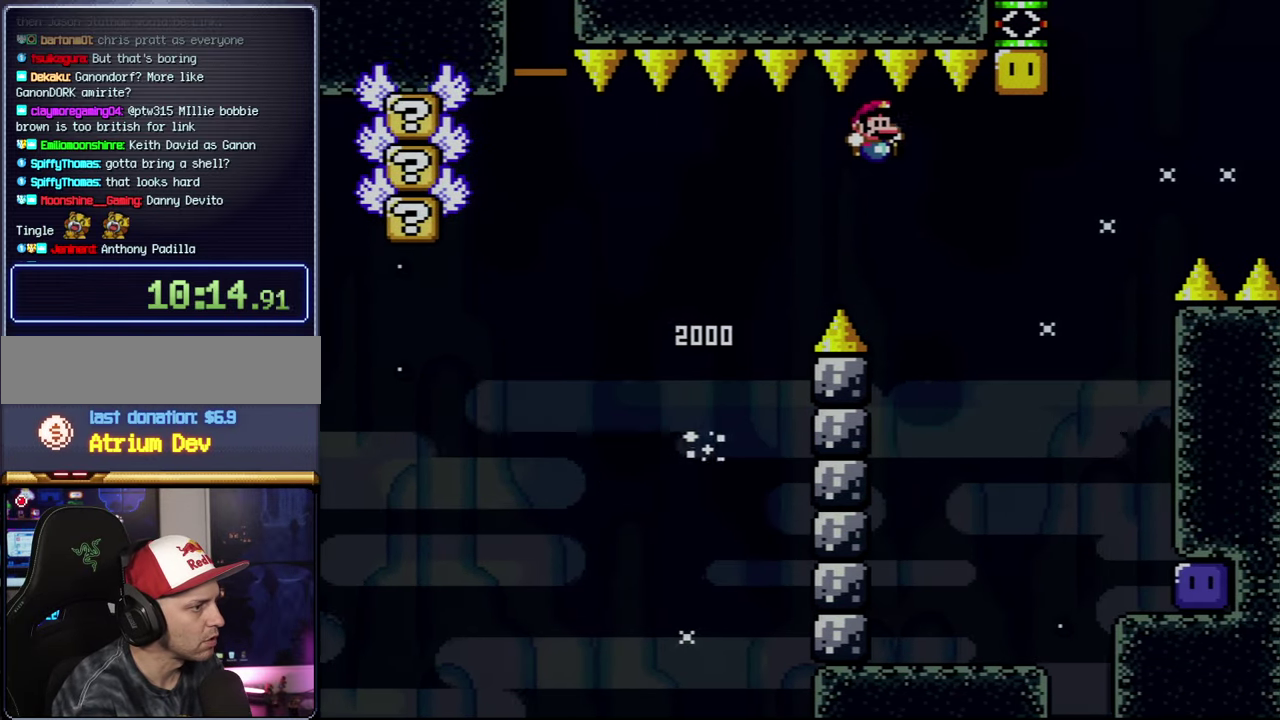
{"buttons": ["B", "Y"], "events": [[133, "B", "up"], [350, "DPAD_RIGHT", "up"], [383, "B", "down"], [417, "DPAD_LEFT", "down"], [483, "DPAD_LEFT", "up"]]}
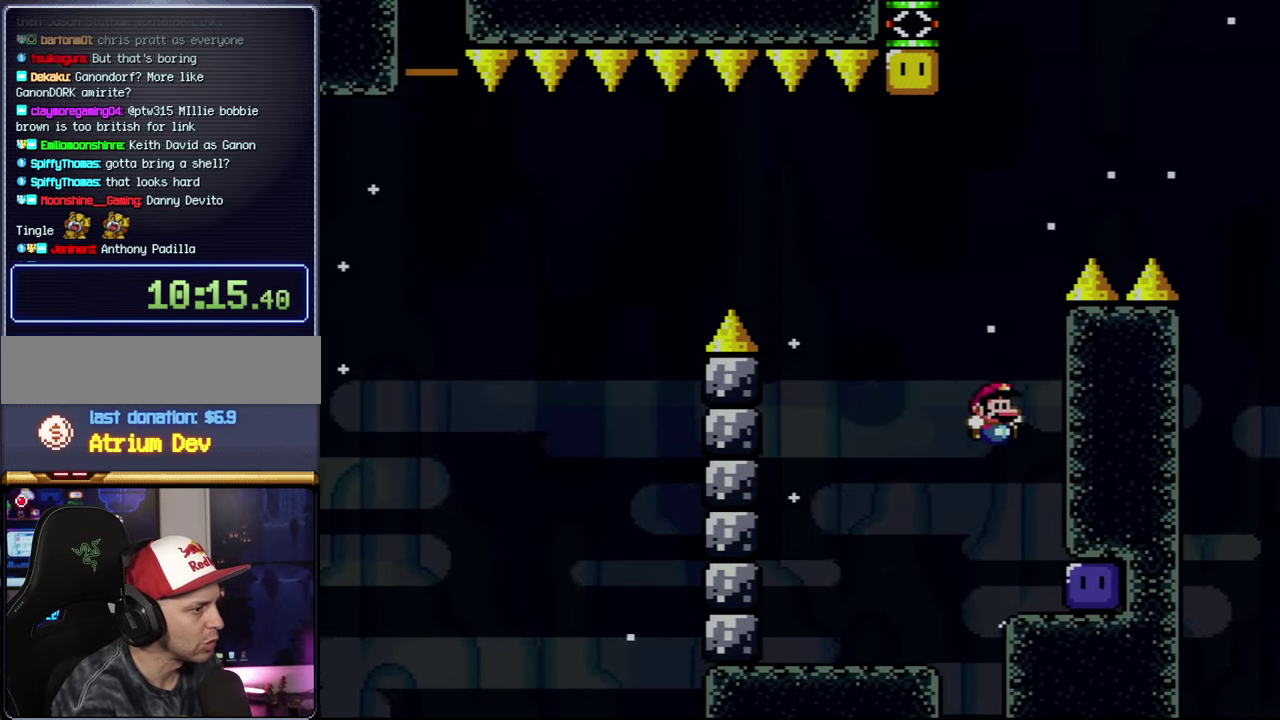
{"buttons": ["B", "X", "Y", "DPAD_LEFT"], "events": [[17, "DPAD_RIGHT", "down"], [267, "B", "up"], [300, "Y", "up"], [333, "DPAD_UP", "down"], [350, "DPAD_RIGHT", "up"], [383, "DPAD_LEFT", "down"], [383, "DPAD_UP", "up"], [383, "Y", "down"], [483, "B", "down"], [483, "X", "down"]]}
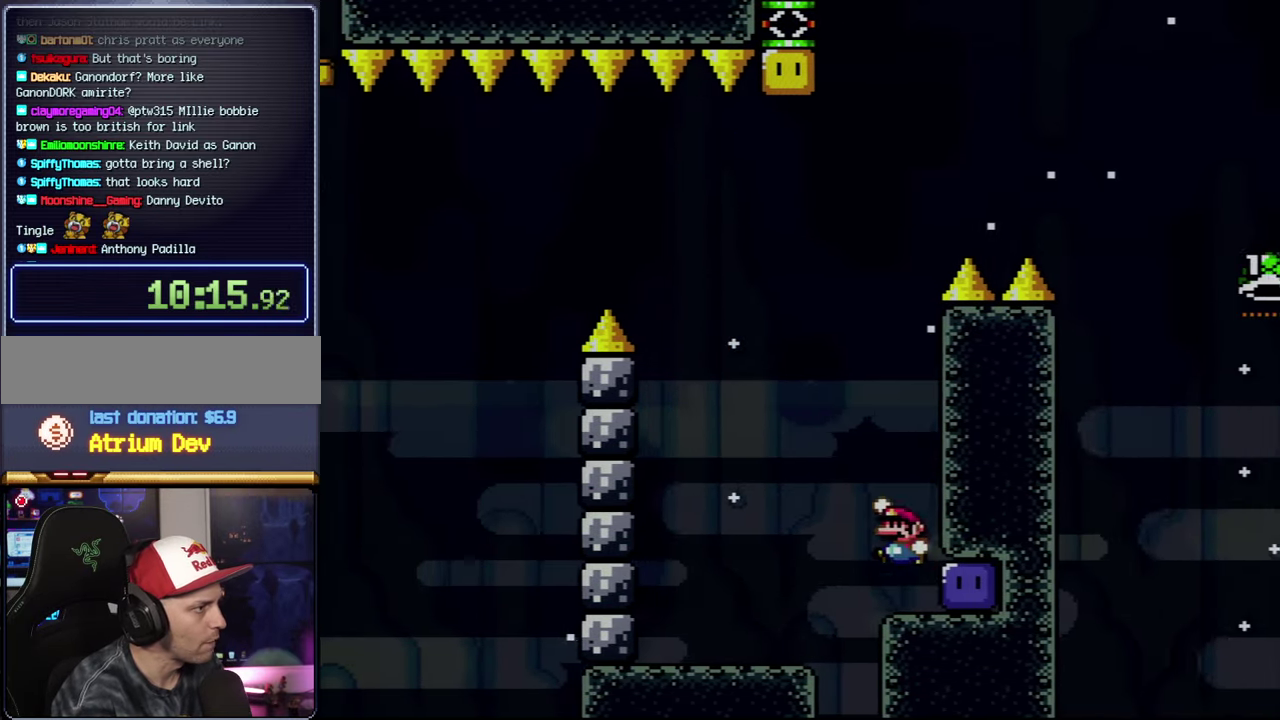
{"buttons": ["B", "Y", "DPAD_RIGHT"], "events": [[17, "DPAD_UP", "down"], [50, "X", "up"], [67, "DPAD_LEFT", "up"], [200, "Y", "up"], [234, "B", "up"], [267, "DPAD_LEFT", "down"], [267, "DPAD_UP", "up"], [317, "DPAD_LEFT", "up"], [350, "DPAD_RIGHT", "down"], [350, "Y", "down"], [417, "B", "down"]]}
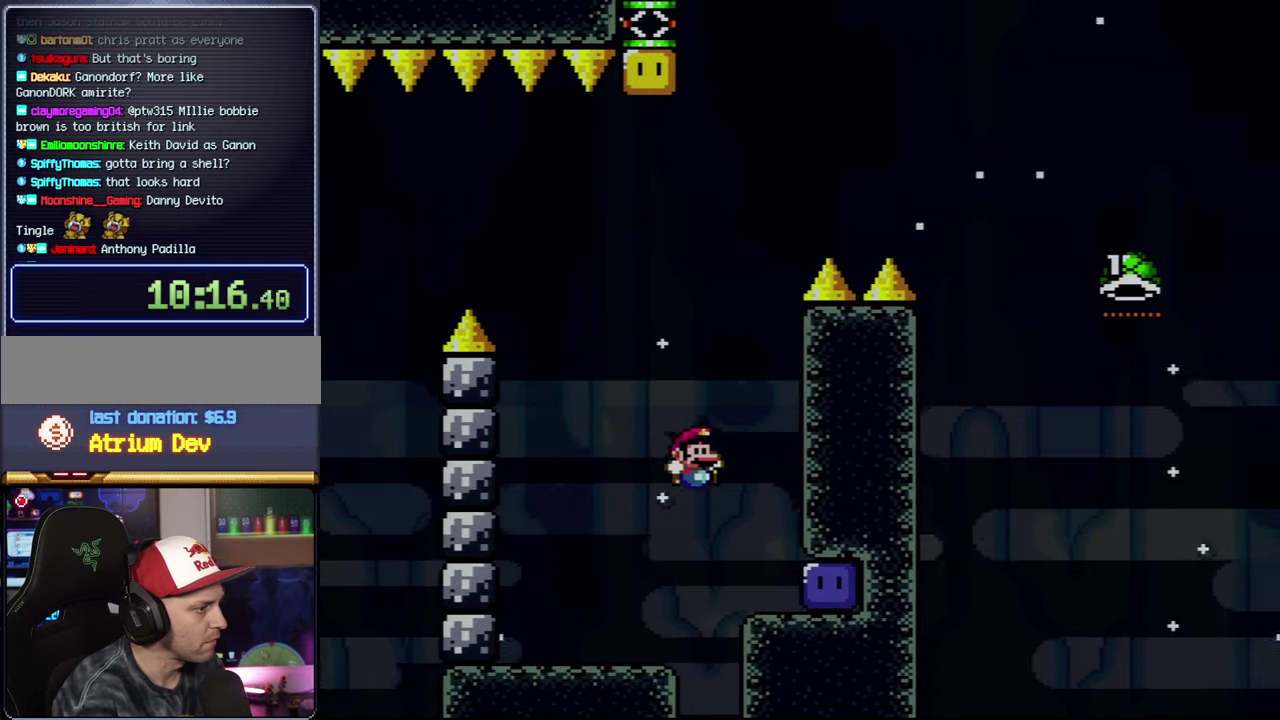
{"buttons": ["B", "Y", "DPAD_LEFT"], "events": [[234, "B", "up"], [234, "Y", "up"], [384, "DPAD_LEFT", "down"], [384, "DPAD_RIGHT", "up"], [384, "Y", "down"], [484, "B", "down"]]}
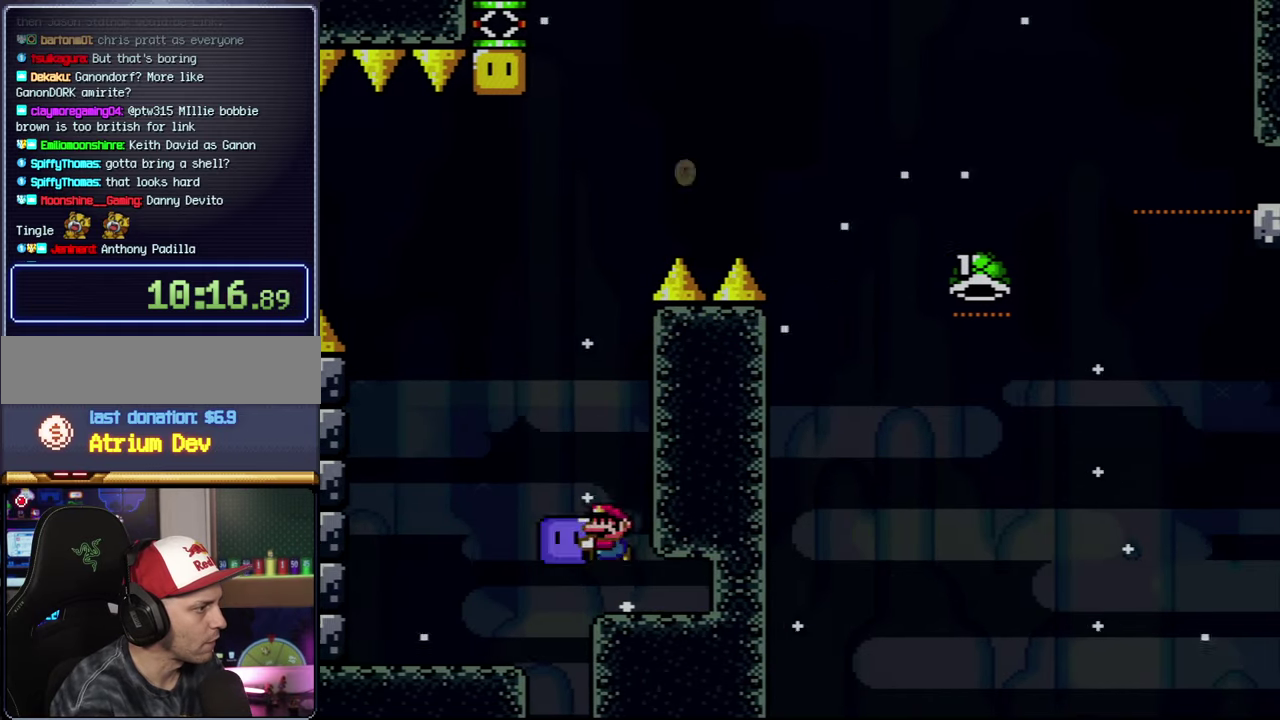
{"buttons": ["B"], "events": [[84, "DPAD_UP", "down"], [134, "Y", "up"], [200, "DPAD_LEFT", "up"], [300, "DPAD_UP", "up"], [300, "Y", "down"], [384, "Y", "up"]]}
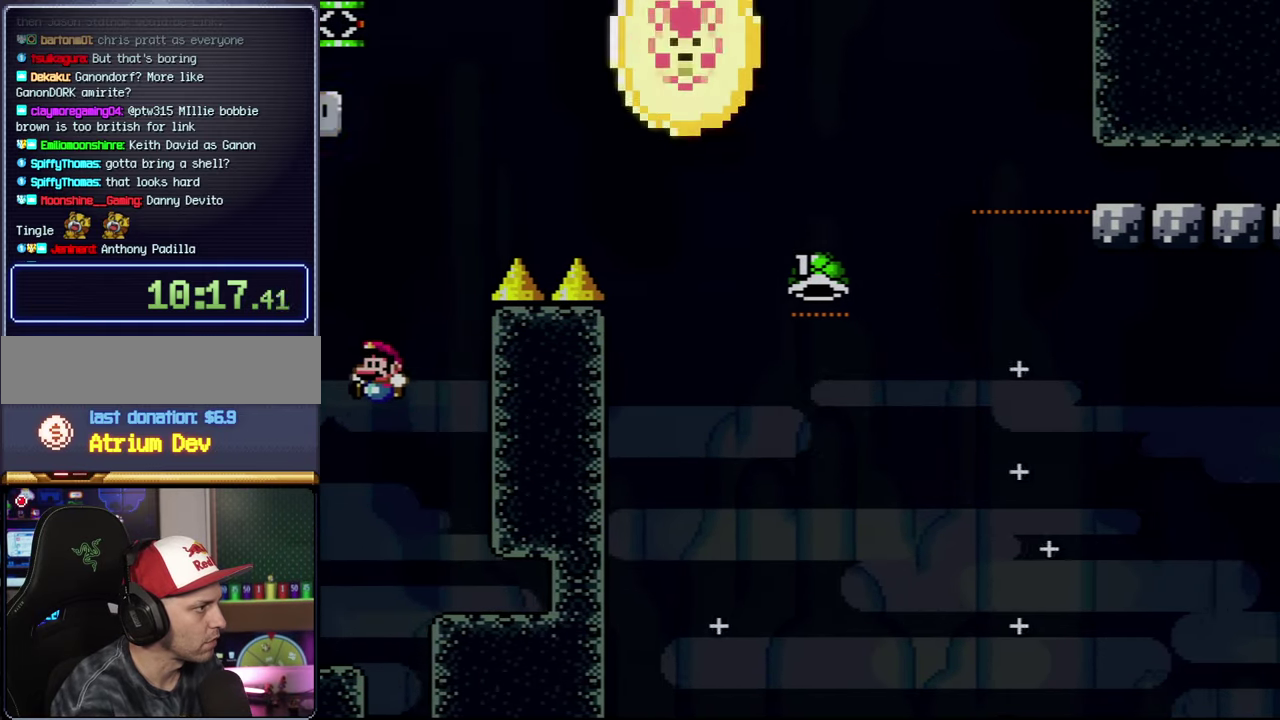
{"buttons": [], "events": [[17, "B", "up"], [267, "A", "down"], [267, "B", "down"], [350, "B", "up"], [417, "A", "up"]]}
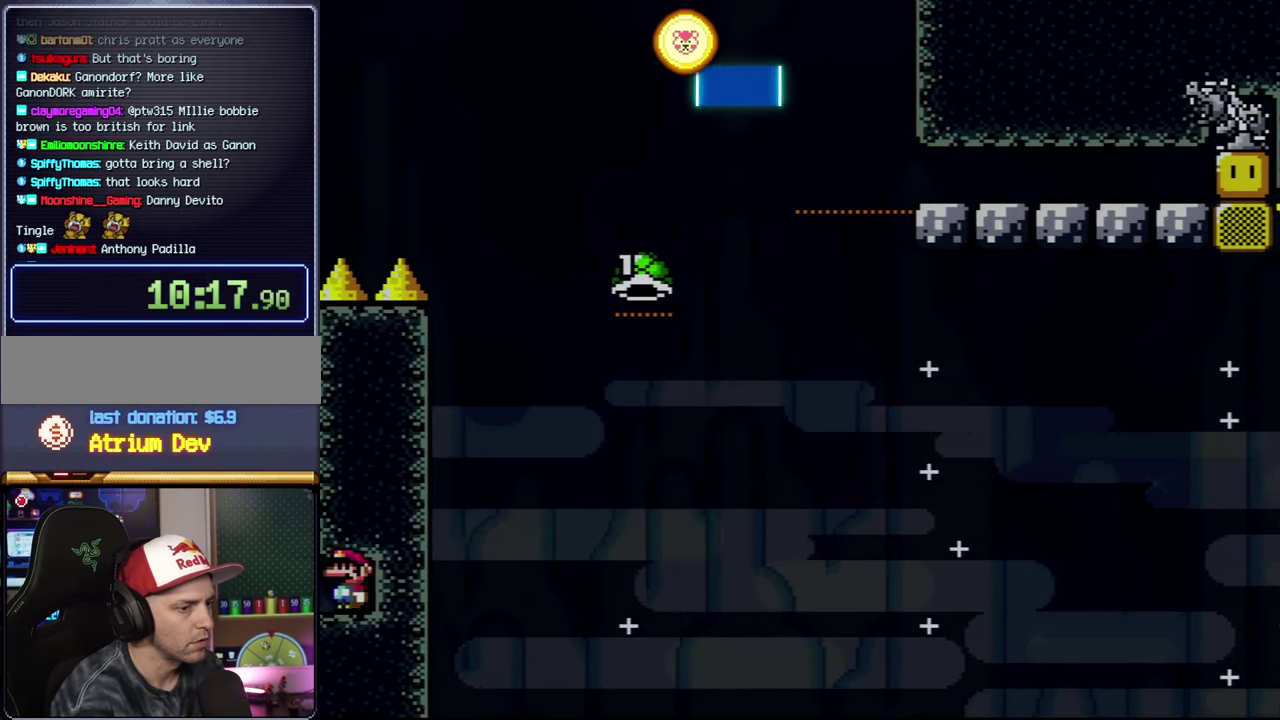
{"buttons": [], "events": [[17, "A", "down"], [134, "A", "up"], [200, "A", "down"], [317, "A", "up"]]}
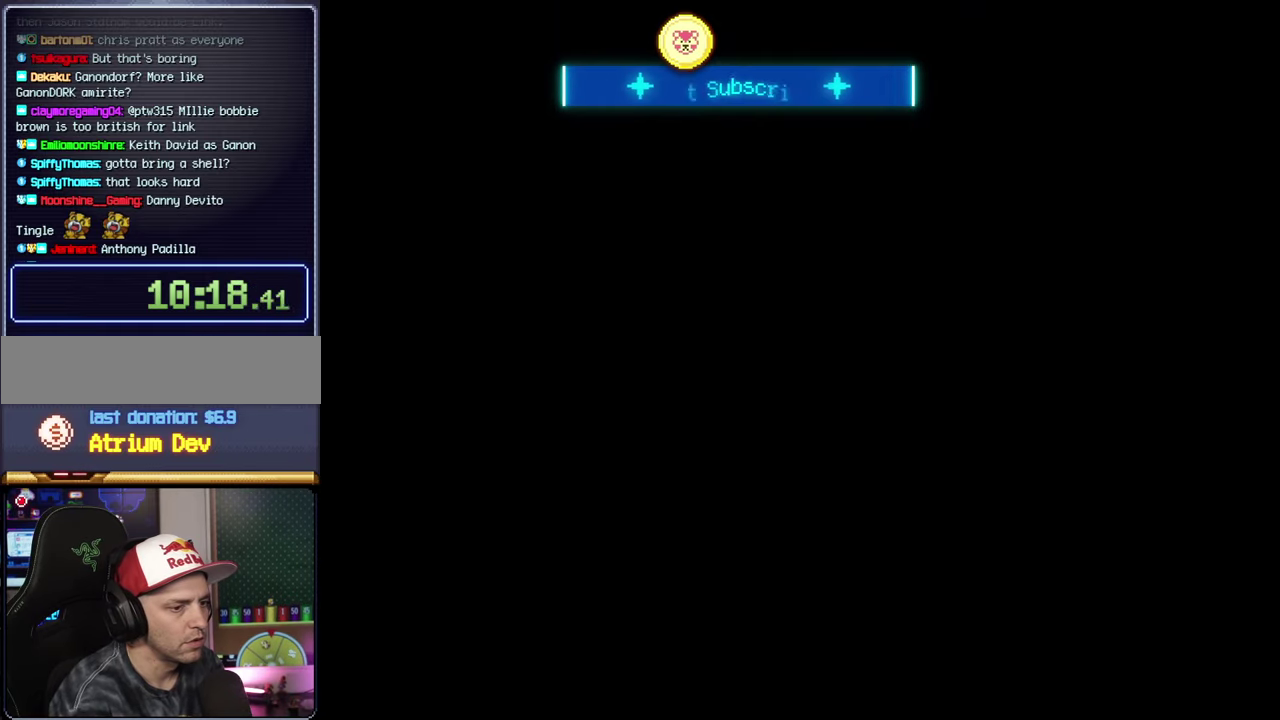
{"buttons": [], "events": []}
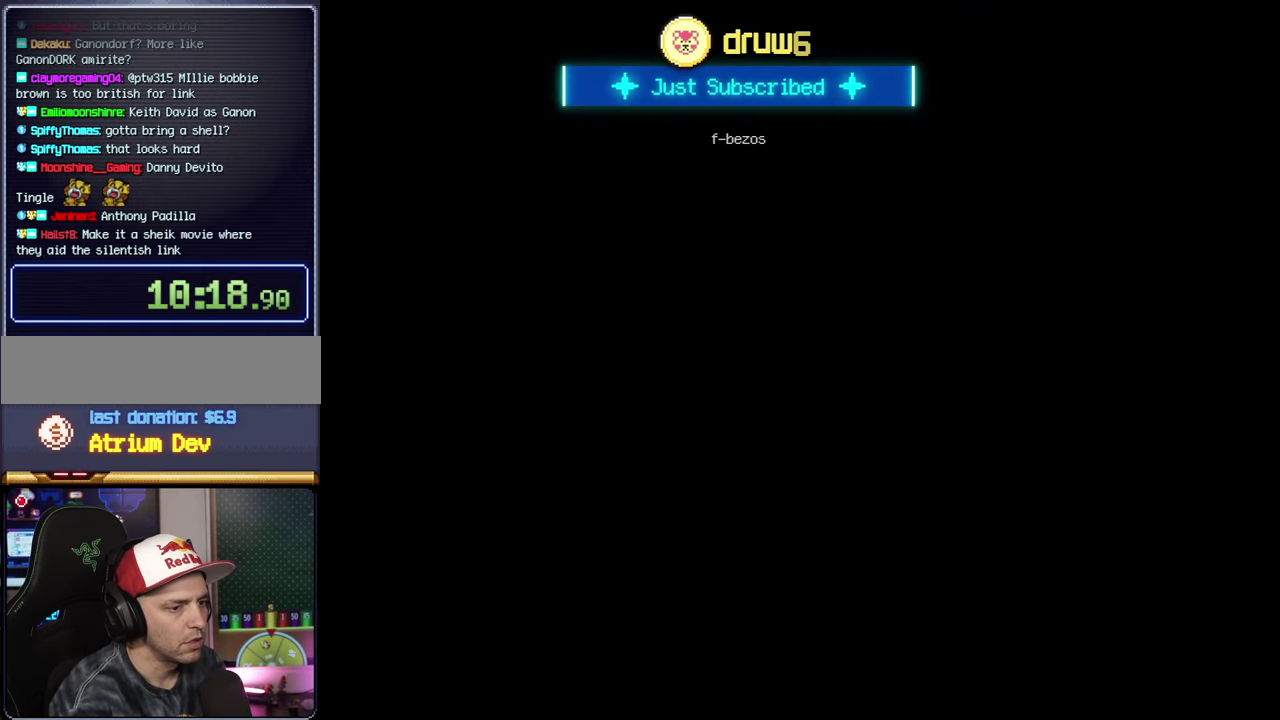
{"buttons": ["B", "Y", "DPAD_RIGHT"], "events": [[384, "Y", "down"], [417, "B", "down"], [417, "DPAD_RIGHT", "down"]]}
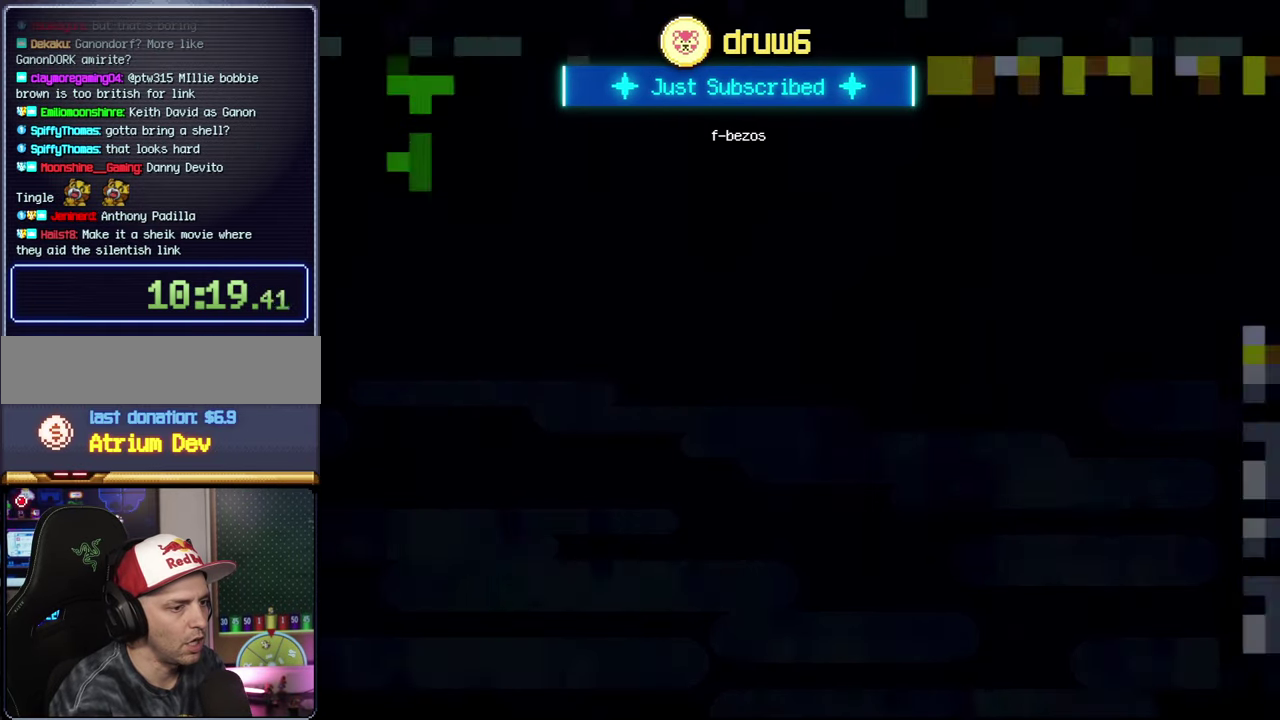
{"buttons": ["B", "Y", "DPAD_RIGHT"], "events": []}
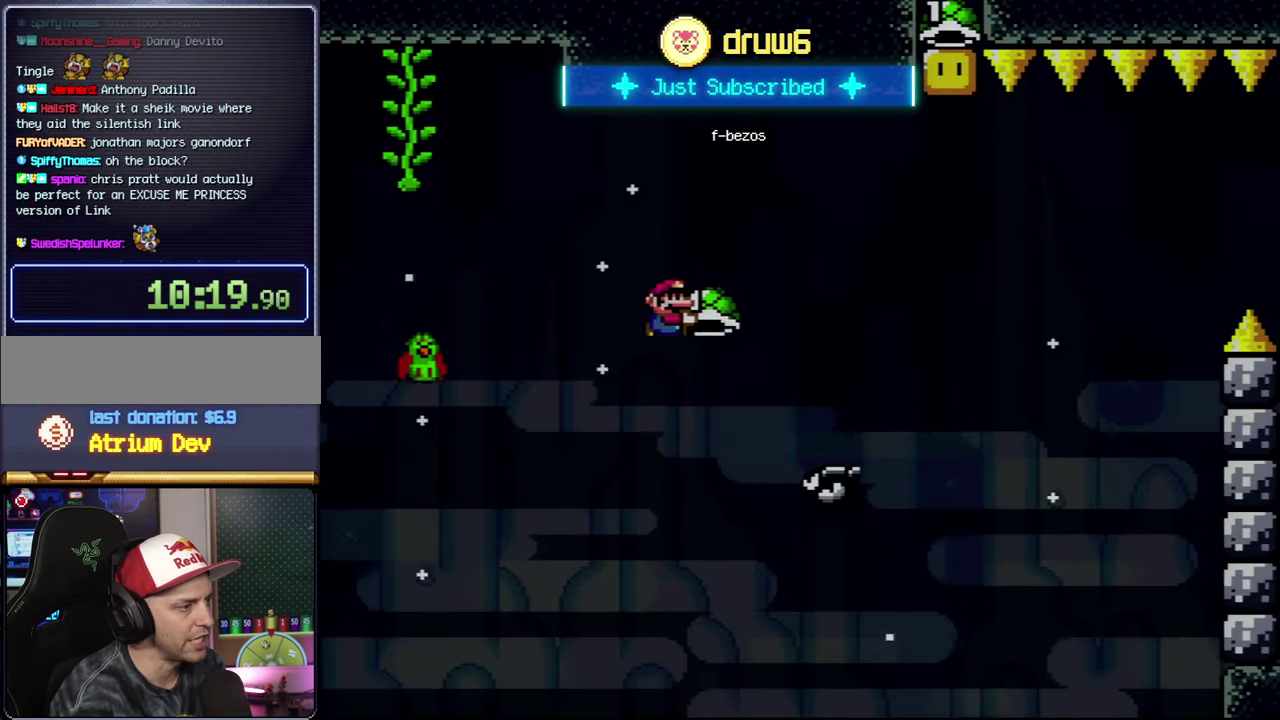
{"buttons": ["B", "DPAD_LEFT"], "events": [[134, "DPAD_UP", "down"], [417, "DPAD_RIGHT", "up"], [450, "Y", "up"], [484, "DPAD_LEFT", "down"], [484, "DPAD_UP", "up"]]}
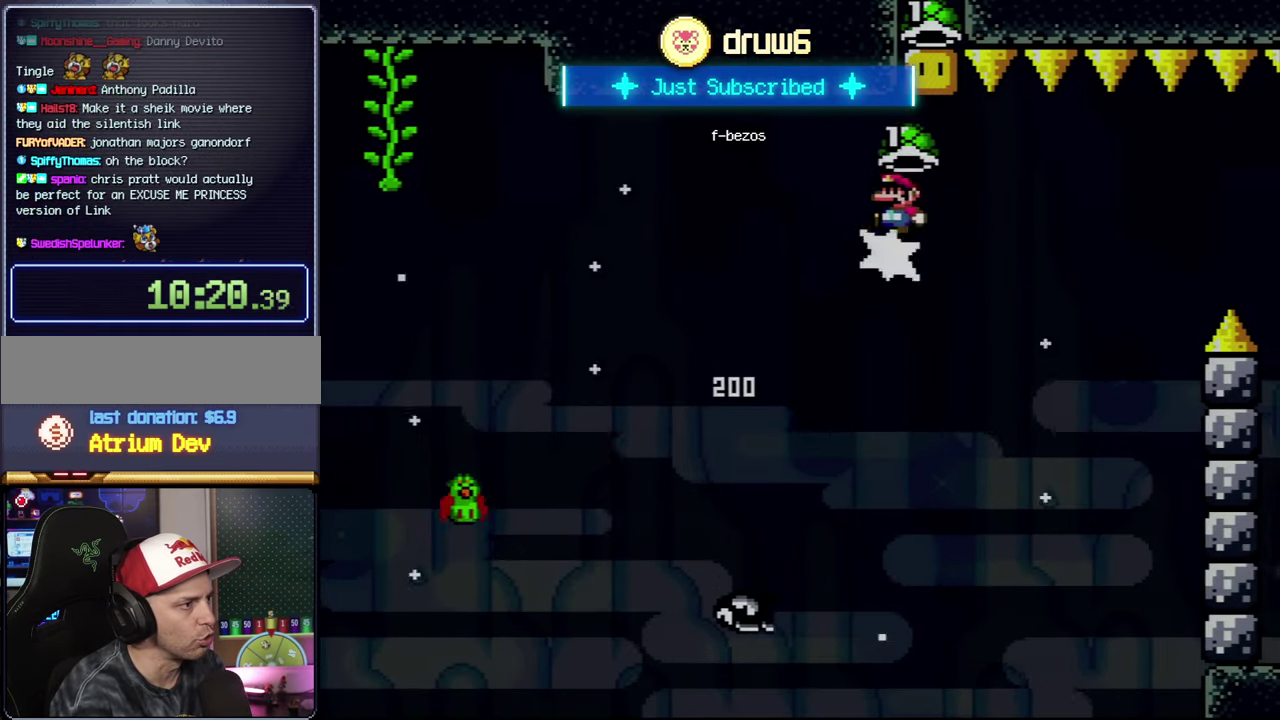
{"buttons": ["Y", "DPAD_RIGHT"], "events": [[300, "B", "up"], [300, "DPAD_LEFT", "up"], [334, "DPAD_RIGHT", "down"], [484, "Y", "down"]]}
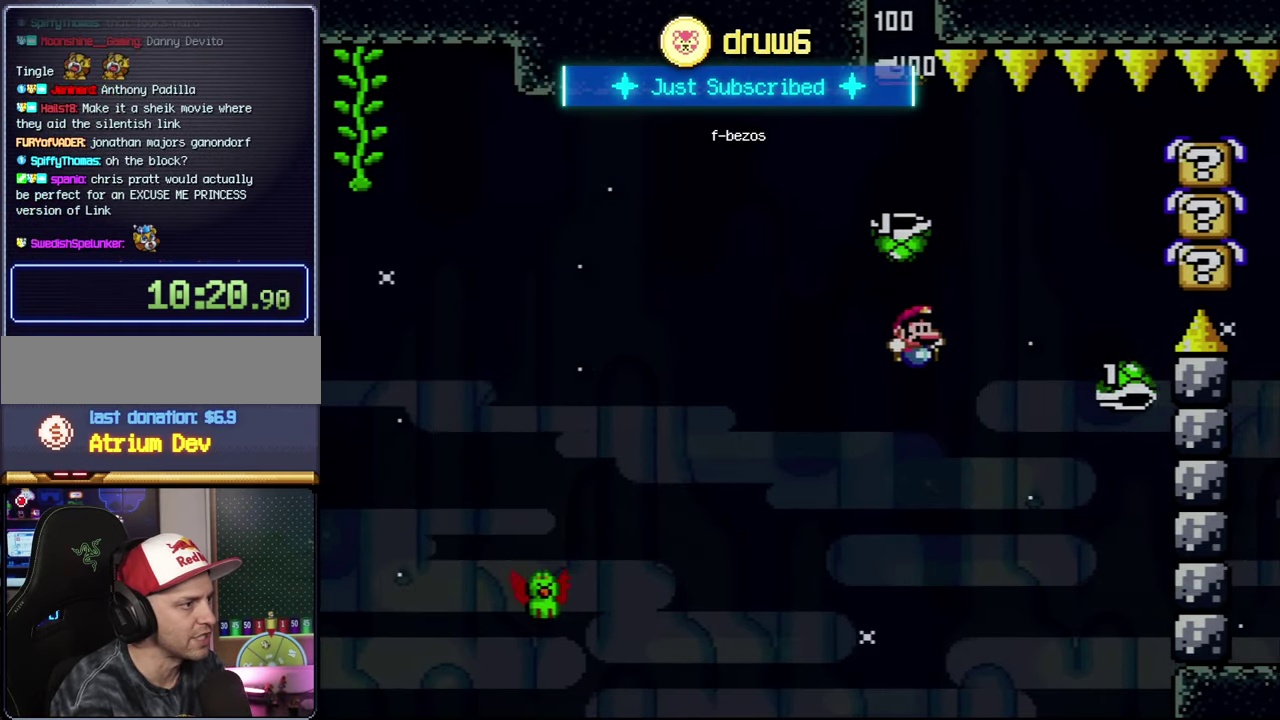
{"buttons": ["B", "Y", "DPAD_LEFT"], "events": [[17, "B", "down"], [17, "DPAD_RIGHT", "up"], [100, "DPAD_LEFT", "down"], [233, "DPAD_LEFT", "up"], [300, "DPAD_RIGHT", "down"], [450, "DPAD_LEFT", "down"], [450, "DPAD_RIGHT", "up"]]}
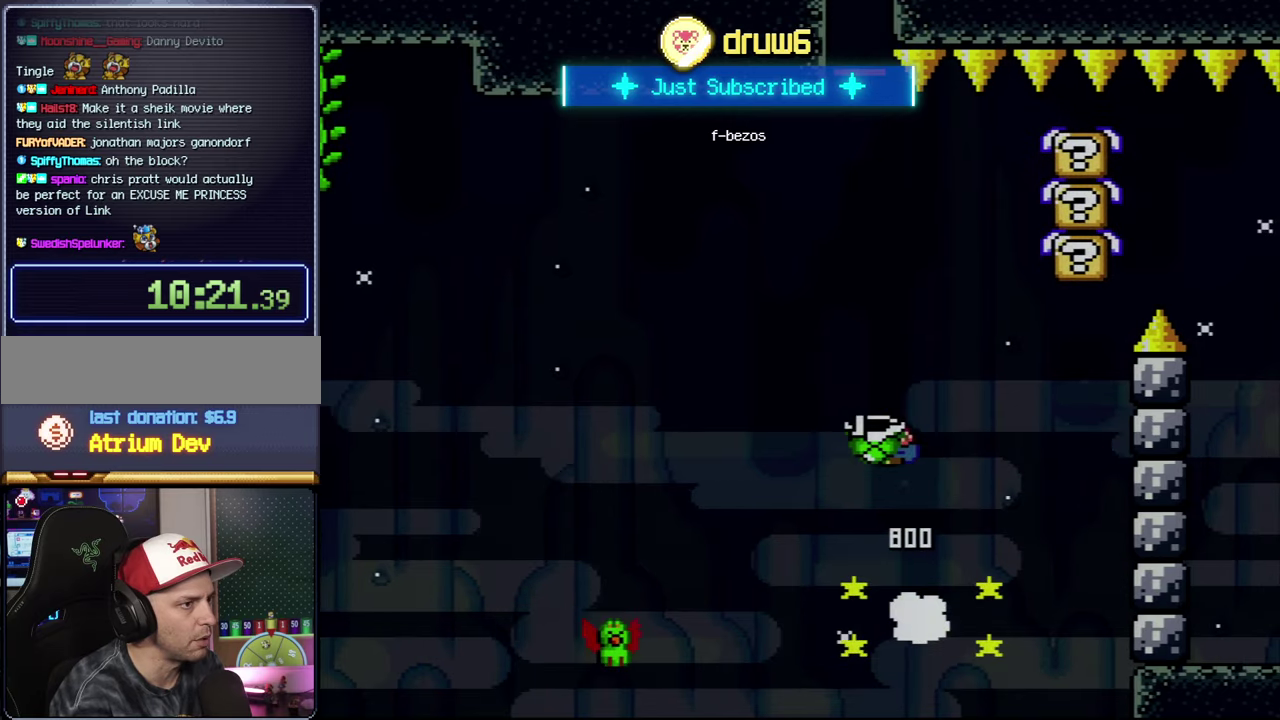
{"buttons": ["B", "Y", "DPAD_LEFT"], "events": [[266, "DPAD_LEFT", "up"], [300, "DPAD_RIGHT", "down"], [483, "DPAD_LEFT", "down"], [483, "DPAD_RIGHT", "up"]]}
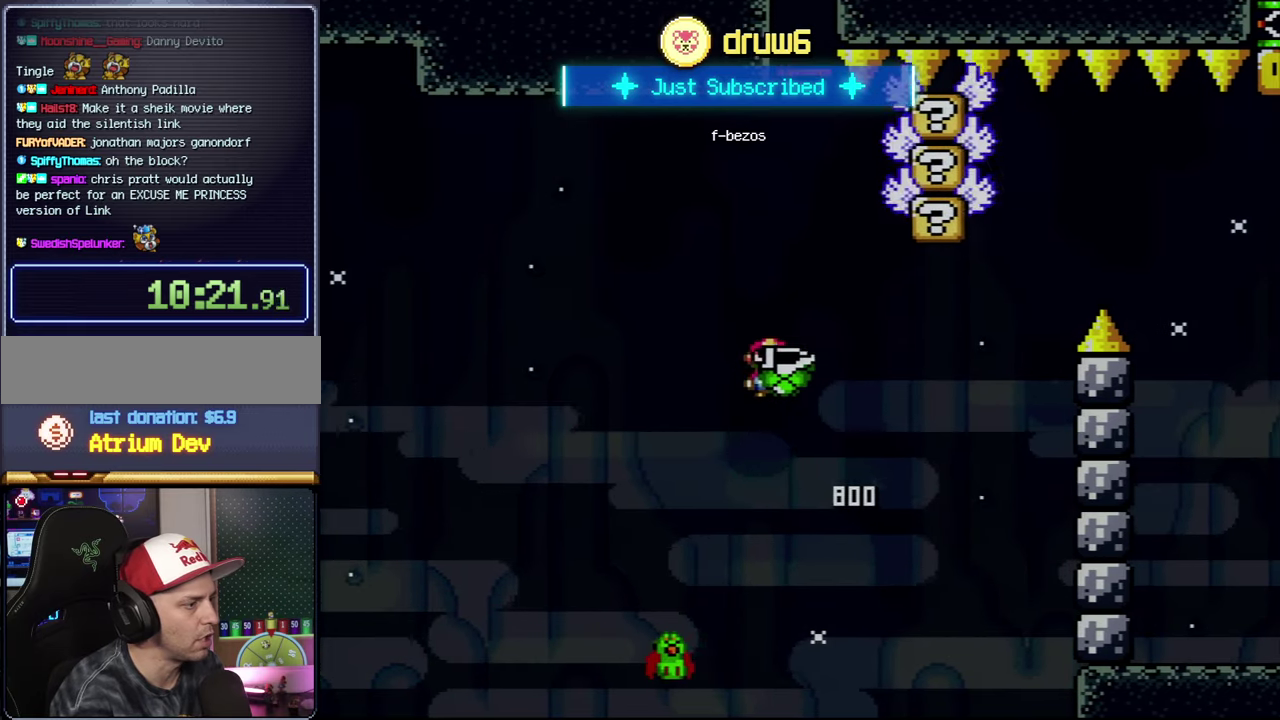
{"buttons": ["B", "Y"], "events": [[166, "DPAD_LEFT", "up"], [166, "DPAD_RIGHT", "down"], [483, "DPAD_RIGHT", "up"]]}
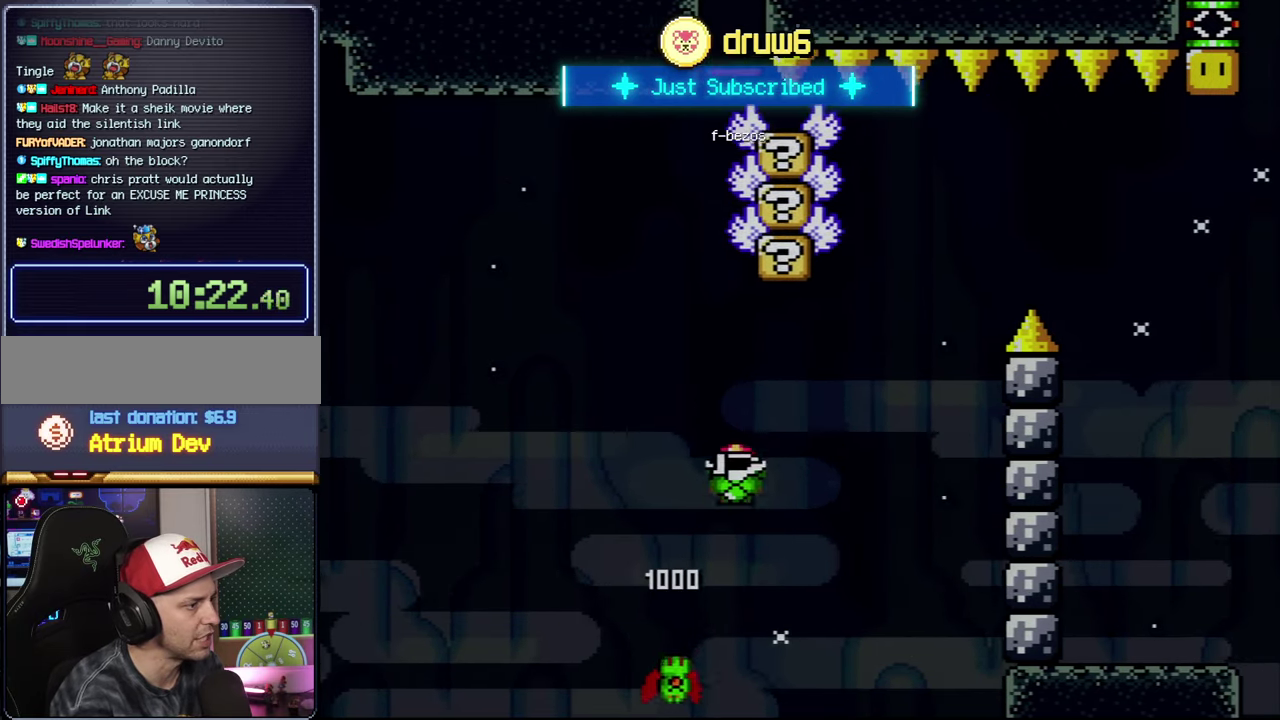
{"buttons": ["B", "Y", "DPAD_RIGHT"], "events": [[16, "DPAD_LEFT", "down"], [100, "DPAD_LEFT", "up"], [100, "DPAD_RIGHT", "down"], [266, "DPAD_RIGHT", "up"], [316, "Y", "up"], [483, "DPAD_RIGHT", "down"], [483, "Y", "down"]]}
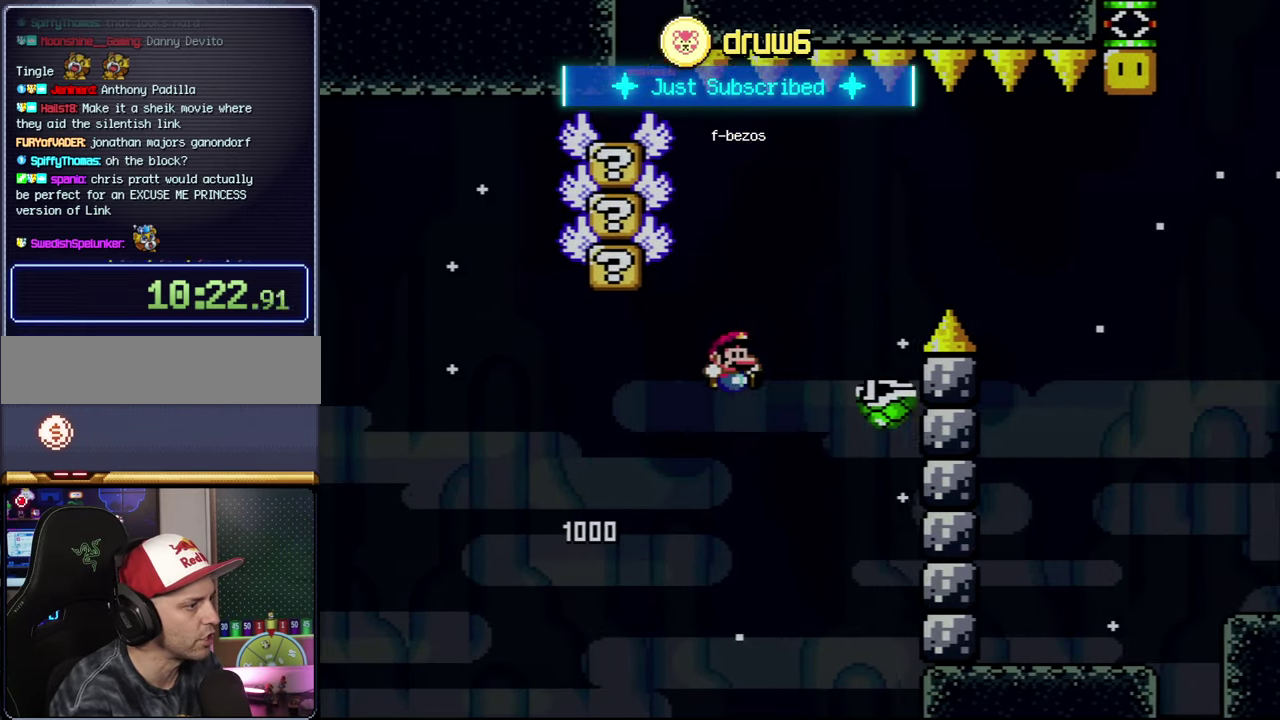
{"buttons": ["Y", "DPAD_RIGHT"], "events": [[100, "DPAD_RIGHT", "up"], [200, "DPAD_RIGHT", "down"], [416, "B", "up"]]}
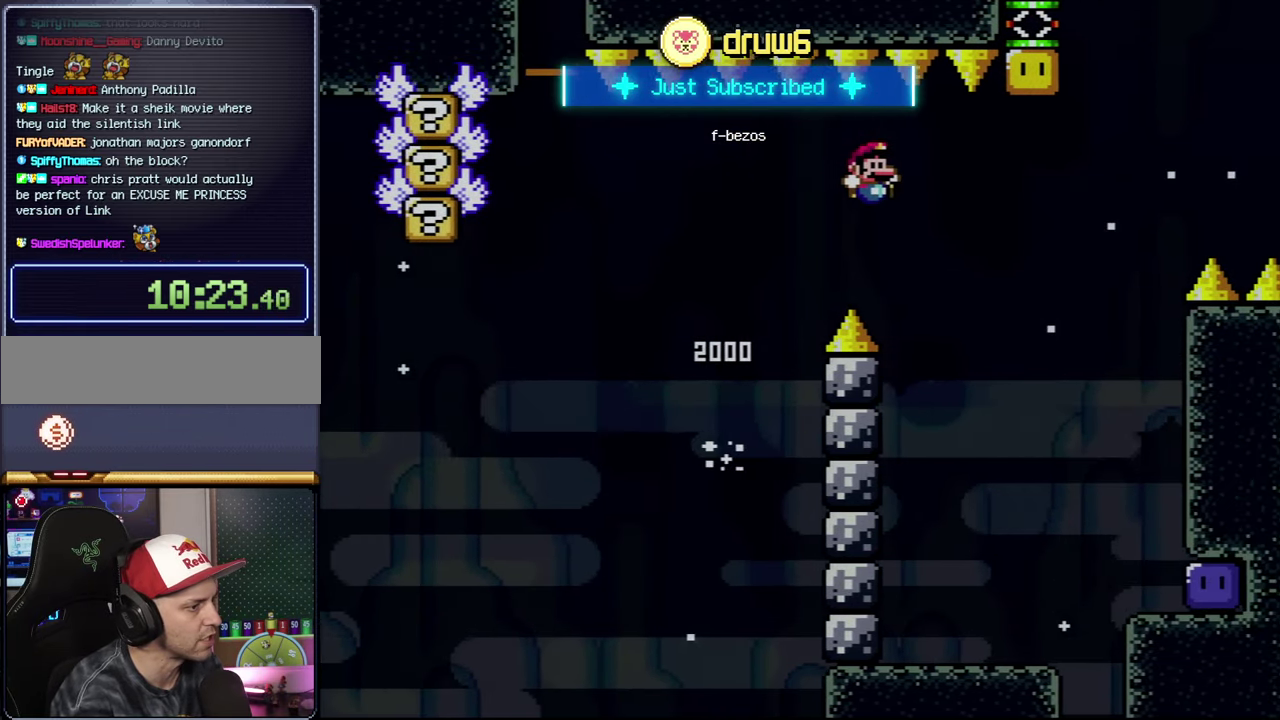
{"buttons": ["Y", "DPAD_UP", "DPAD_RIGHT"], "events": [[133, "B", "down"], [333, "B", "up"], [416, "DPAD_UP", "down"]]}
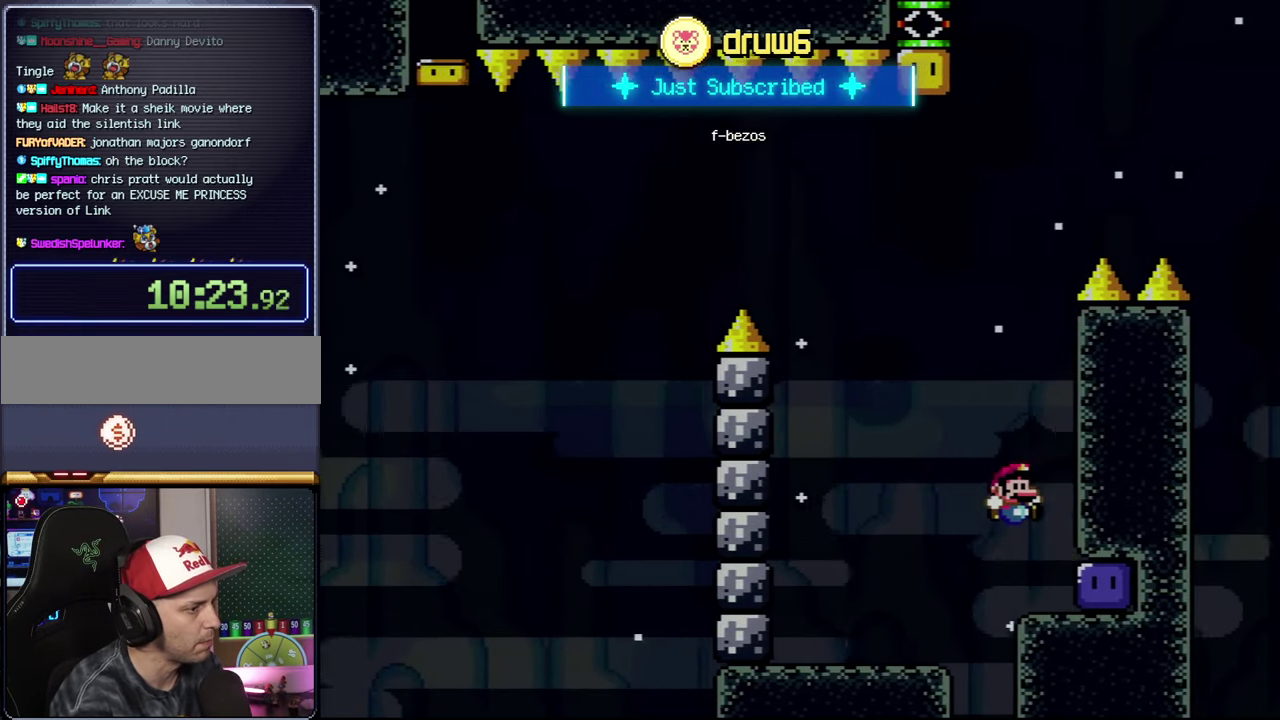
{"buttons": ["B", "DPAD_UP", "DPAD_LEFT"], "events": [[83, "Y", "up"], [233, "DPAD_RIGHT", "up"], [233, "Y", "down"], [266, "DPAD_LEFT", "down"], [266, "DPAD_UP", "up"], [300, "B", "down"], [416, "DPAD_UP", "down"], [483, "Y", "up"]]}
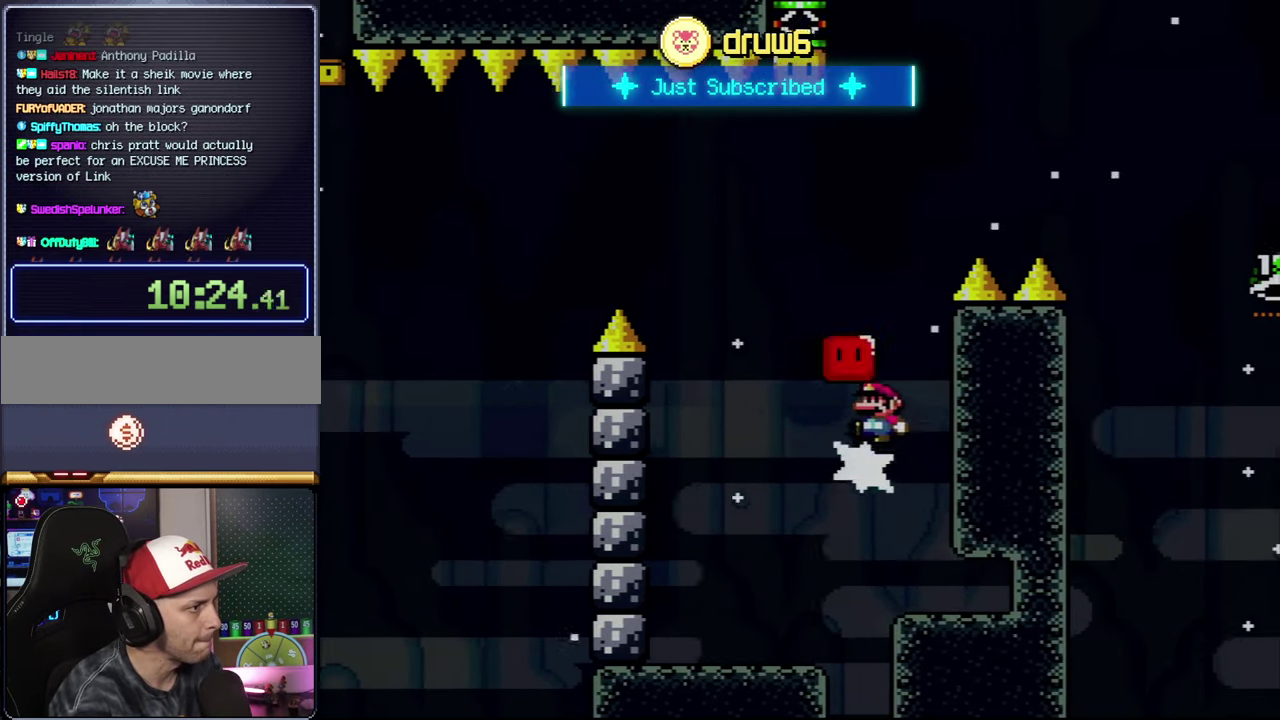
{"buttons": ["Y"], "events": [[16, "DPAD_LEFT", "up"], [50, "B", "up"], [116, "B", "down"], [116, "DPAD_RIGHT", "down"], [116, "Y", "down"], [200, "DPAD_LEFT", "down"], [200, "DPAD_RIGHT", "up"], [200, "DPAD_UP", "up"], [383, "B", "up"], [483, "DPAD_LEFT", "up"]]}